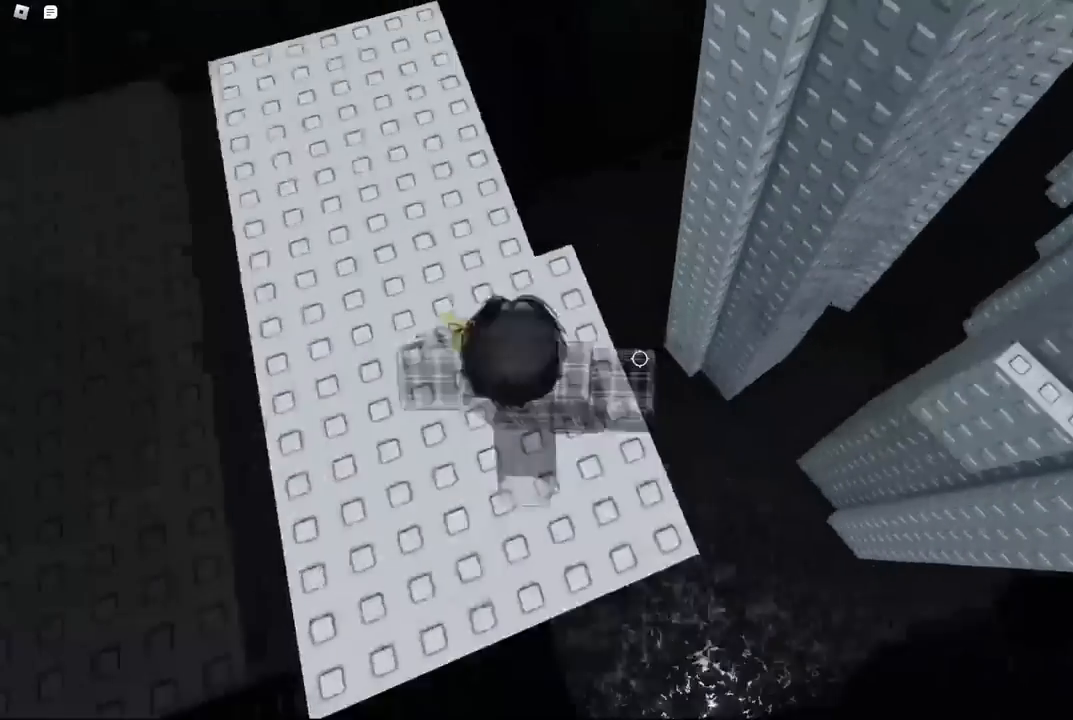
Gameplay with keyboard; each line is a JSON object with the keys held at the frame after it. "events" lists presses ("down") and releases ("up") of "a", "ctrl", "d", "e", "f", "q", "r", "s", "shift", "space", "tab" and "w" between this image and that frame as [ms after this image, input, new state], when the widget could be followed in between. No other keys are recorded. Mouse input is not recorded.
{"keys": [], "events": [[17, "s", "down"], [84, "d", "up"], [117, "s", "up"], [334, "d", "down"], [334, "s", "down"], [400, "d", "up"], [400, "s", "up"]]}
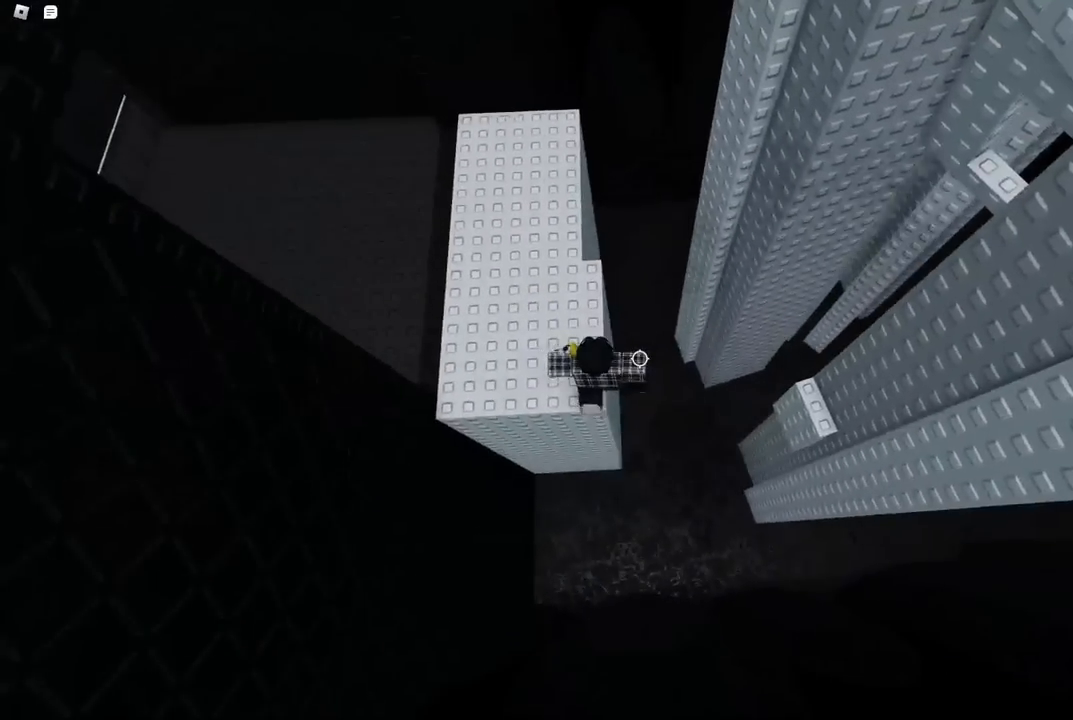
{"keys": ["w"], "events": [[100, "shift", "down"], [167, "shift", "up"], [434, "w", "down"]]}
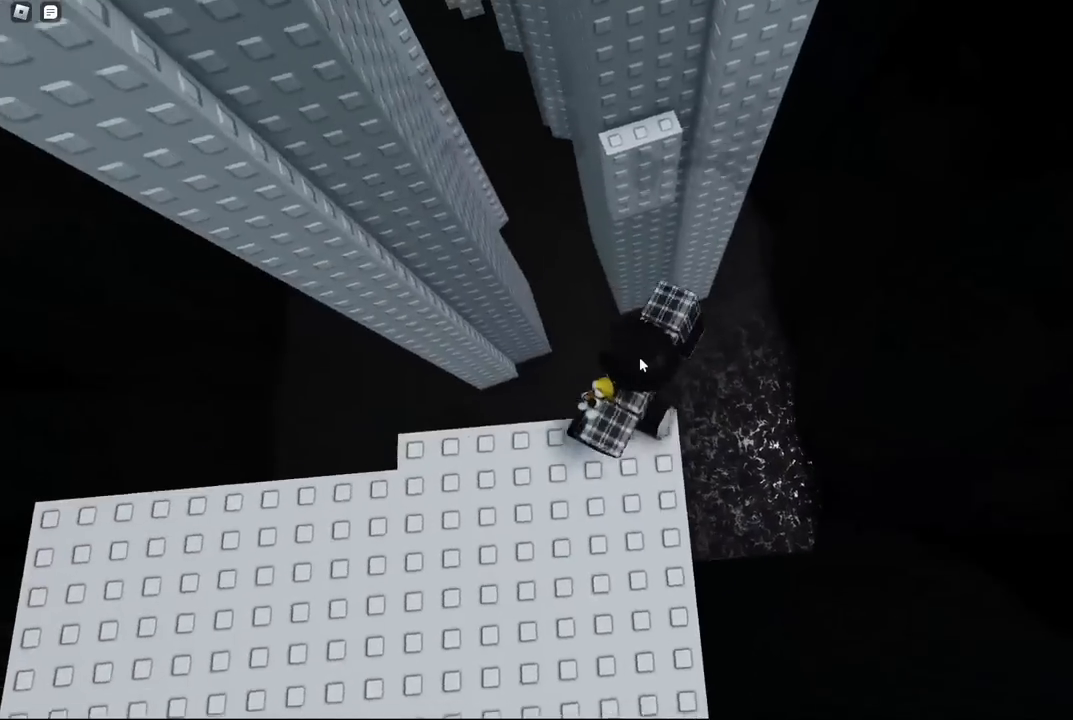
{"keys": ["w"], "events": [[17, "space", "down"], [150, "space", "up"]]}
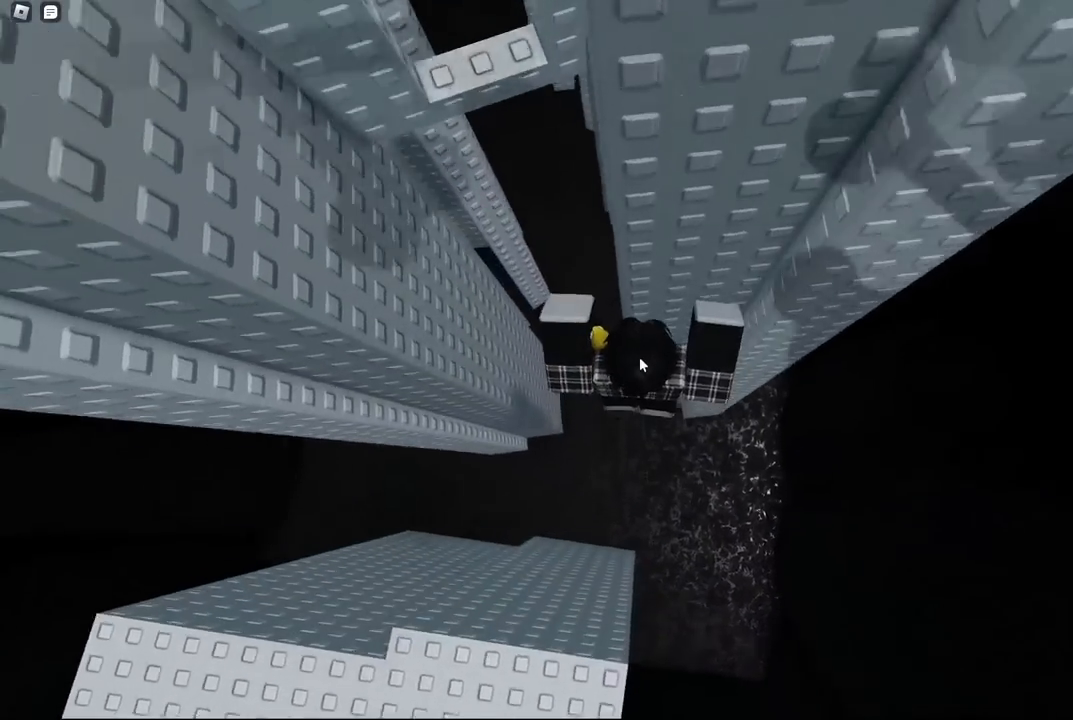
{"keys": ["a", "w"], "events": [[234, "w", "up"], [434, "a", "down"], [434, "w", "down"]]}
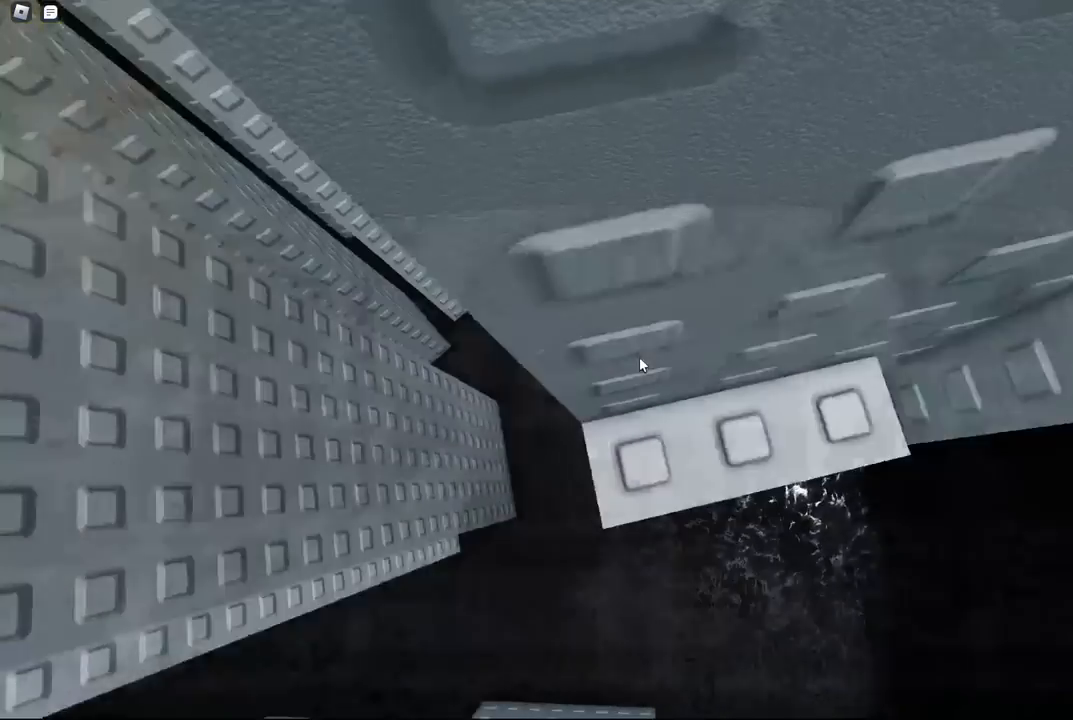
{"keys": [], "events": [[17, "a", "up"], [17, "w", "up"], [317, "w", "down"], [434, "w", "up"]]}
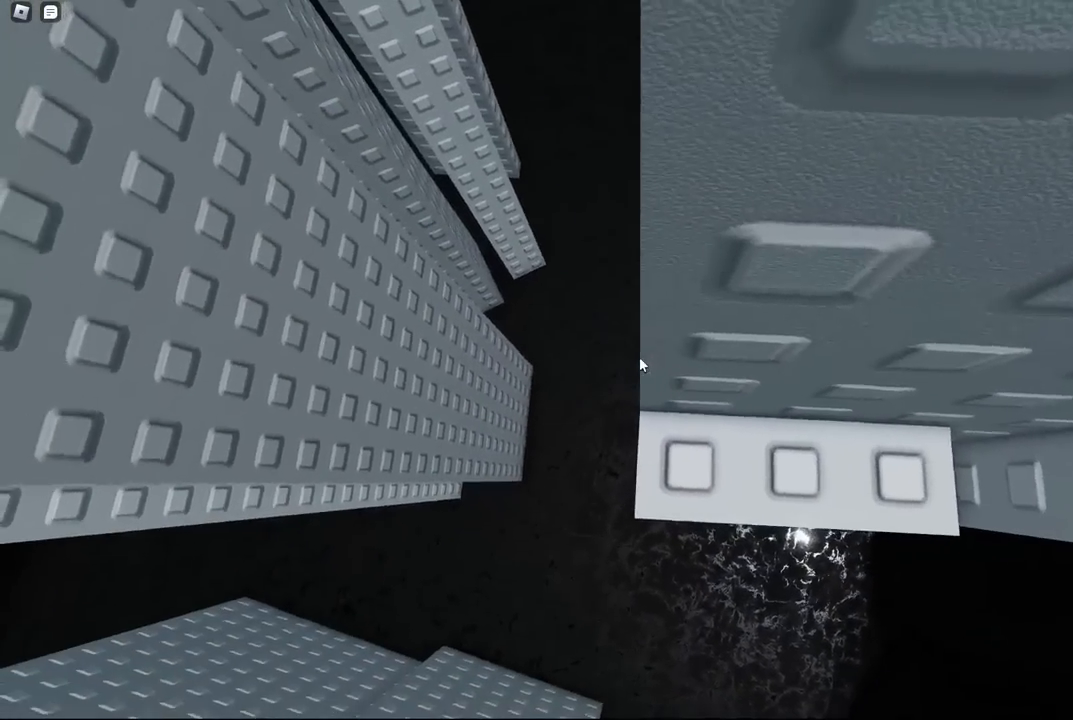
{"keys": [], "events": [[50, "w", "down"], [217, "w", "up"], [334, "w", "down"], [484, "w", "up"]]}
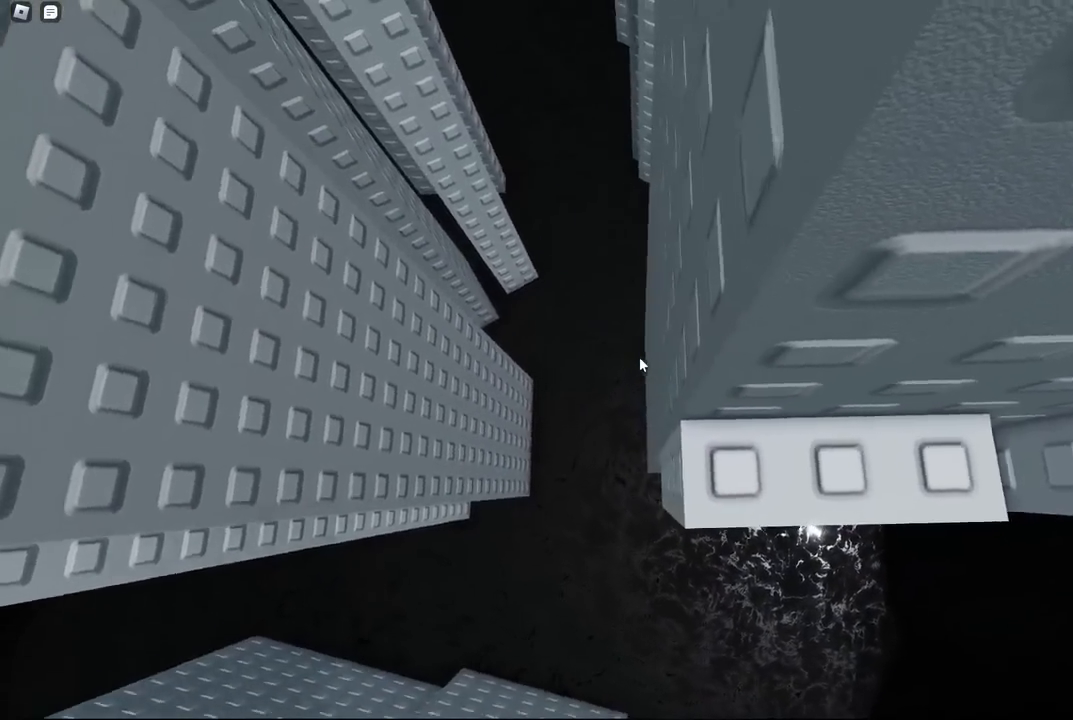
{"keys": [], "events": [[150, "w", "down"], [250, "w", "up"]]}
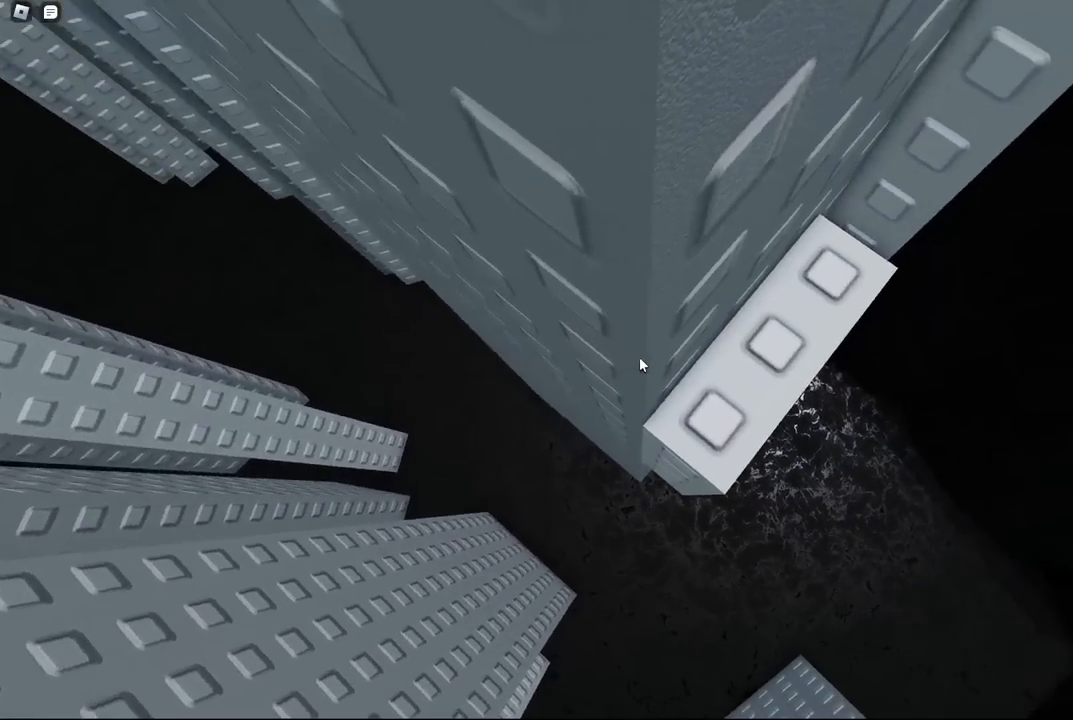
{"keys": [], "events": [[67, "w", "down"], [134, "w", "up"]]}
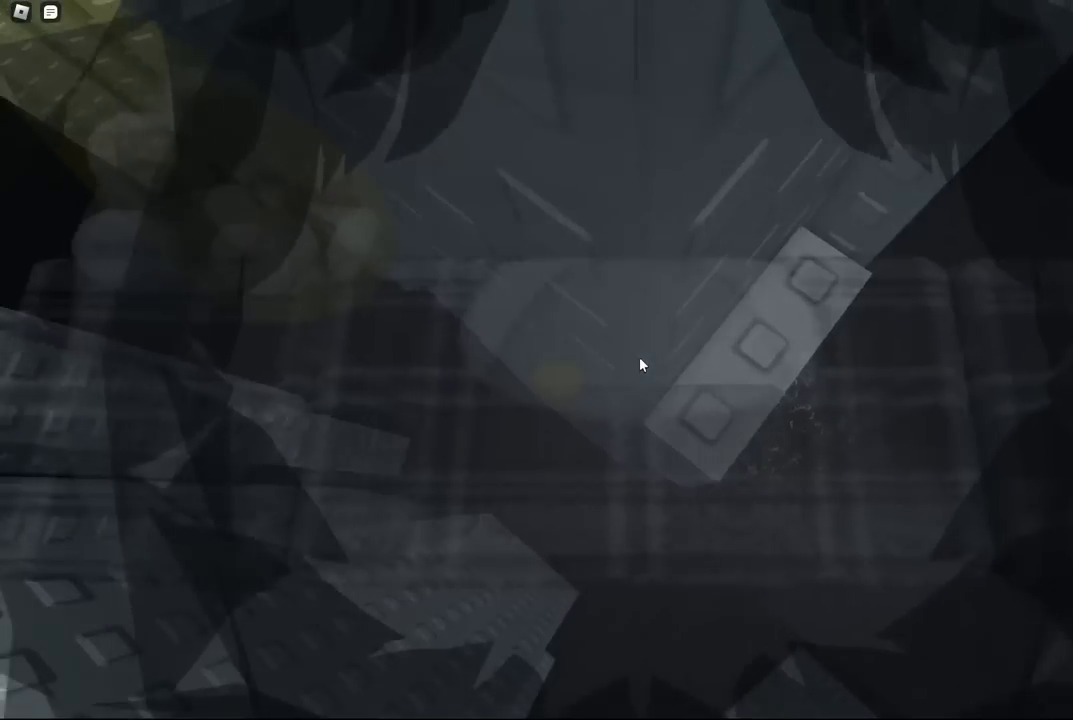
{"keys": [], "events": []}
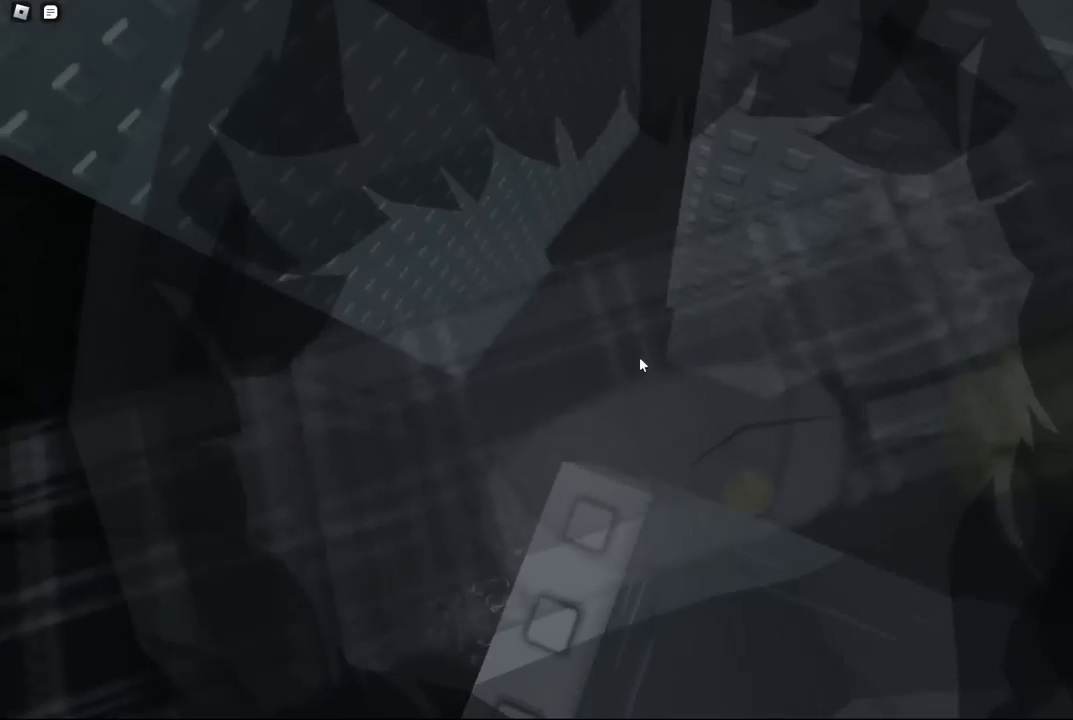
{"keys": [], "events": []}
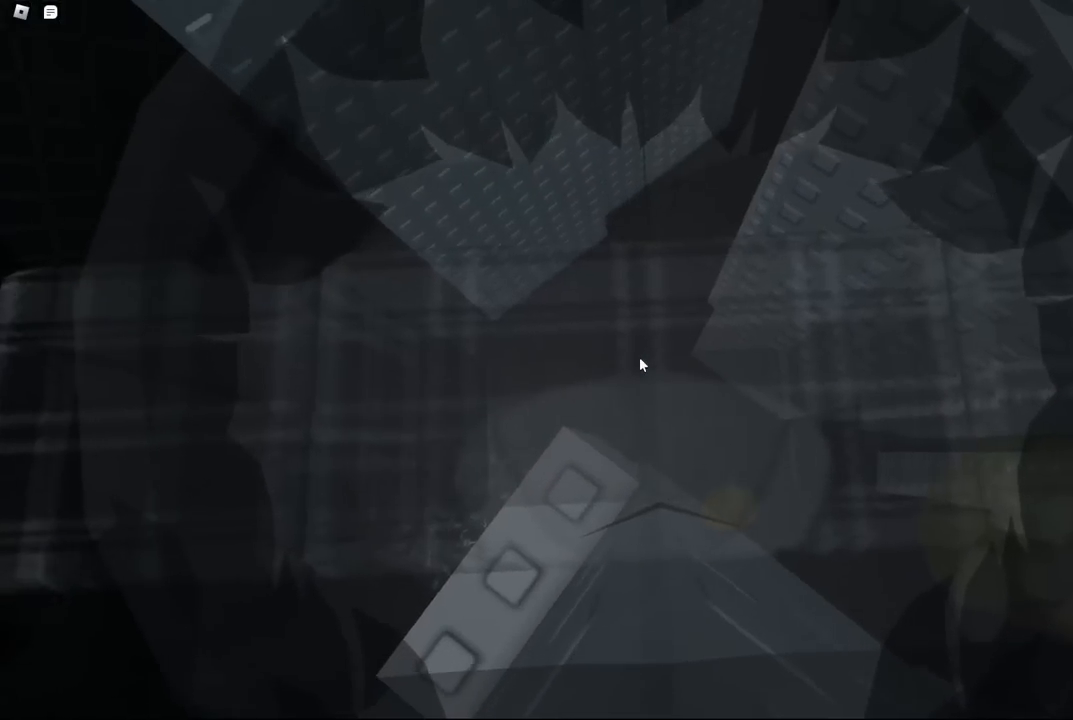
{"keys": [], "events": []}
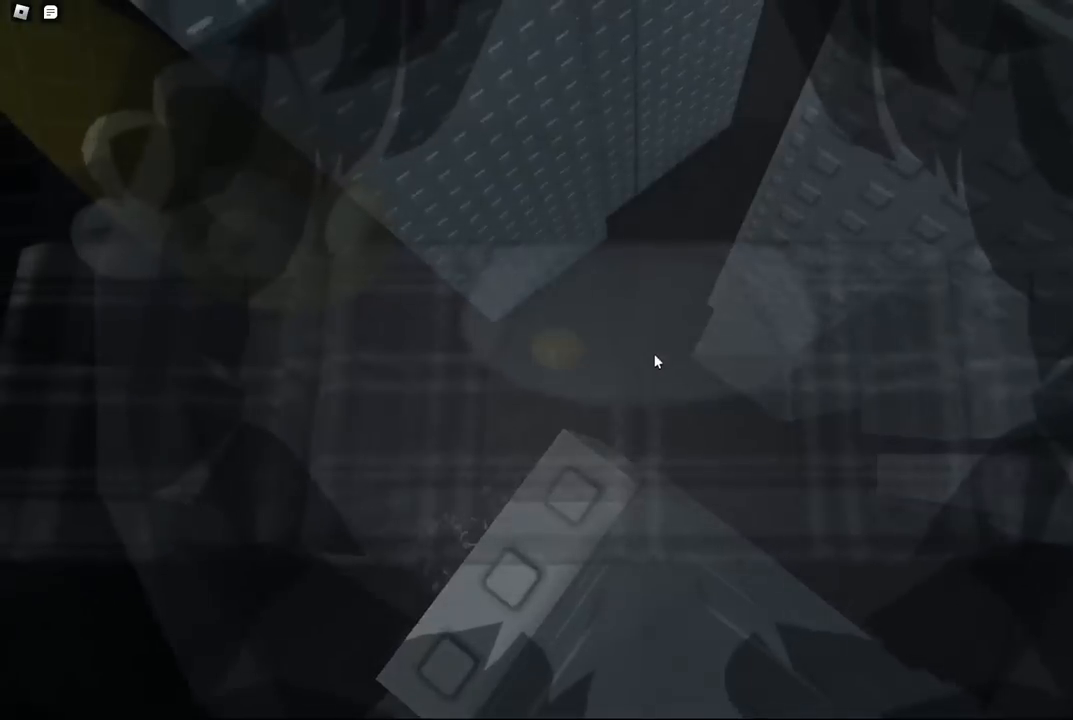
{"keys": [], "events": []}
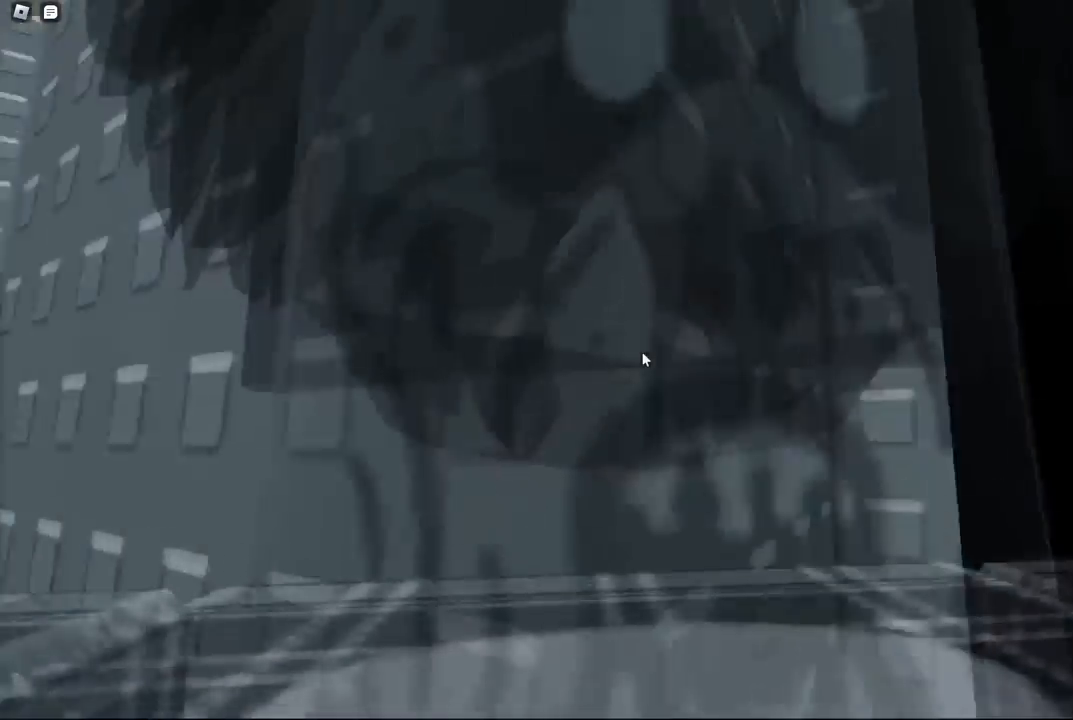
{"keys": [], "events": []}
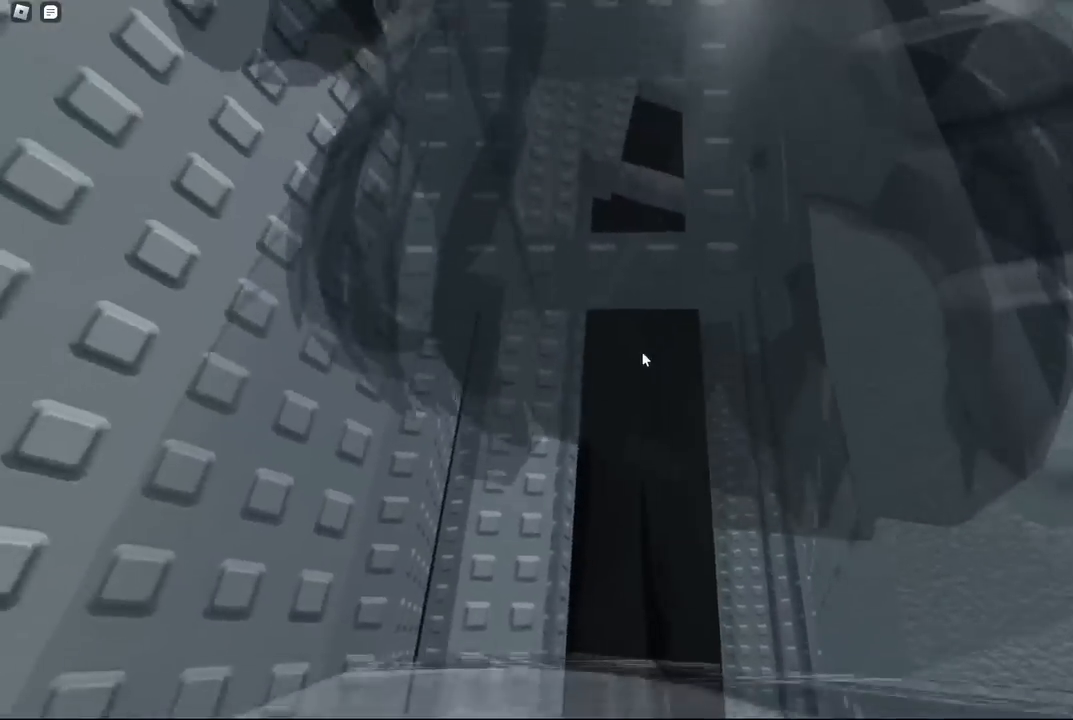
{"keys": [], "events": [[17, "w", "down"], [100, "space", "down"], [234, "space", "up"], [467, "w", "up"]]}
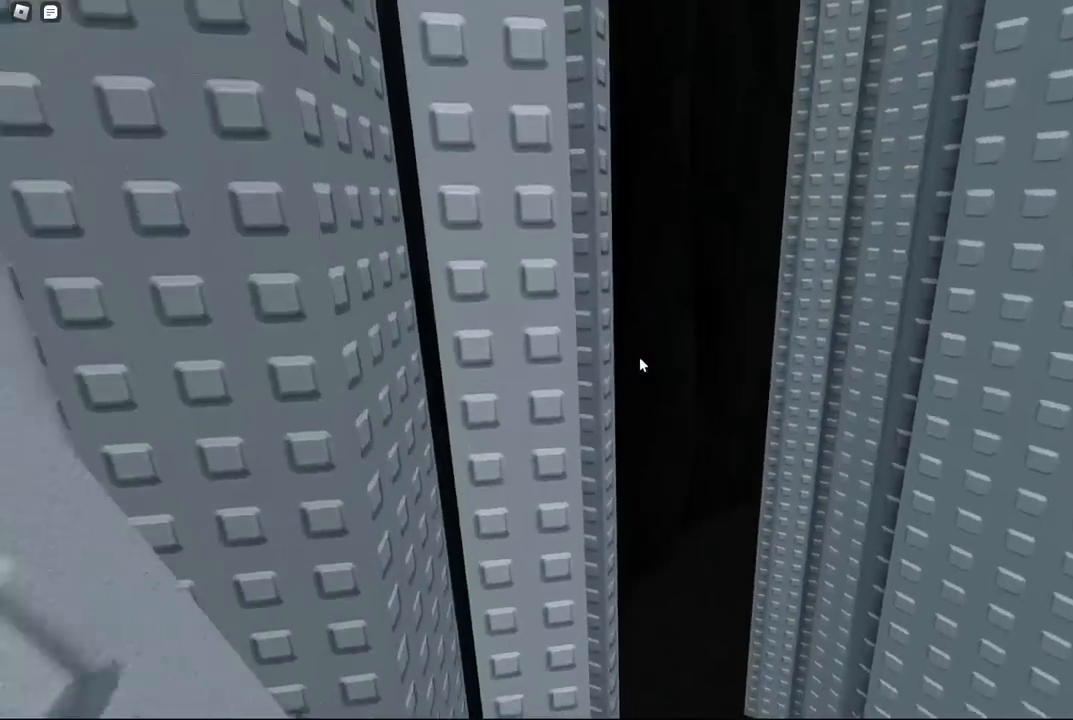
{"keys": ["d", "w"], "events": [[384, "w", "down"], [484, "d", "down"]]}
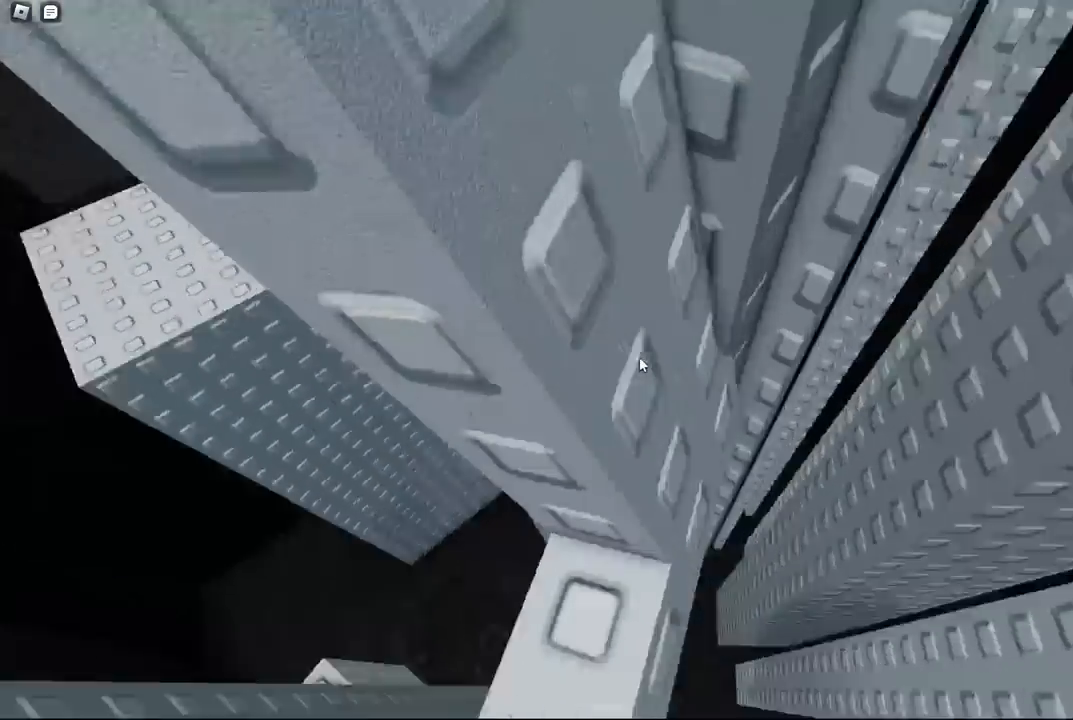
{"keys": [], "events": [[100, "d", "up"], [200, "w", "up"]]}
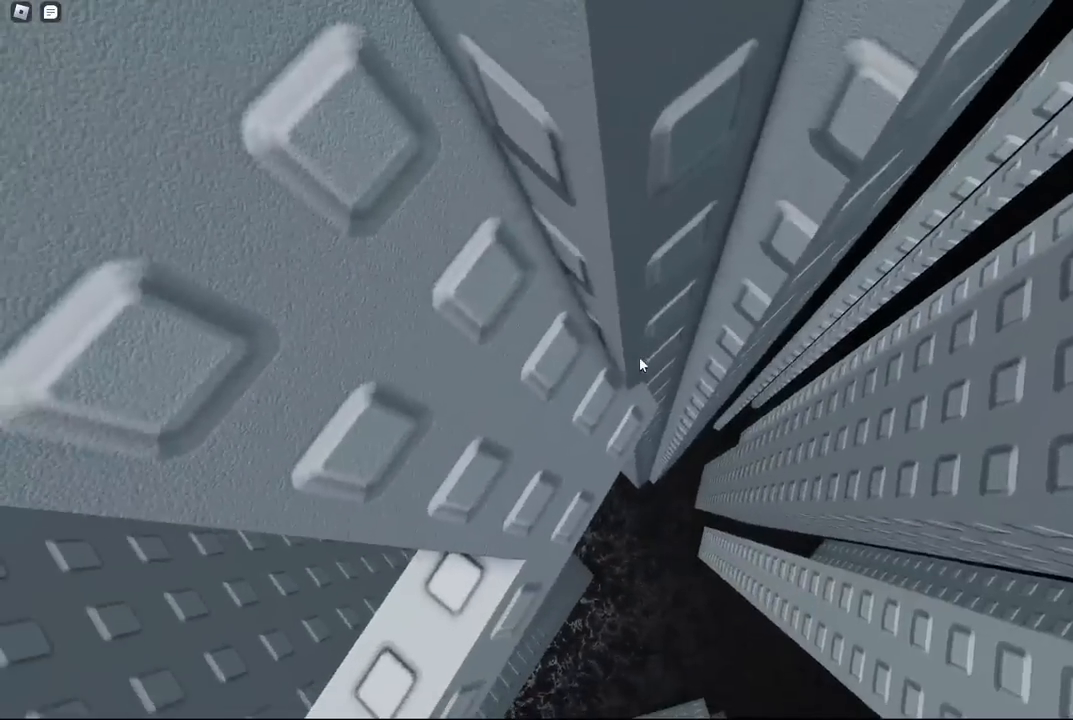
{"keys": [], "events": [[50, "w", "down"], [84, "w", "up"], [400, "d", "down"], [417, "d", "up"]]}
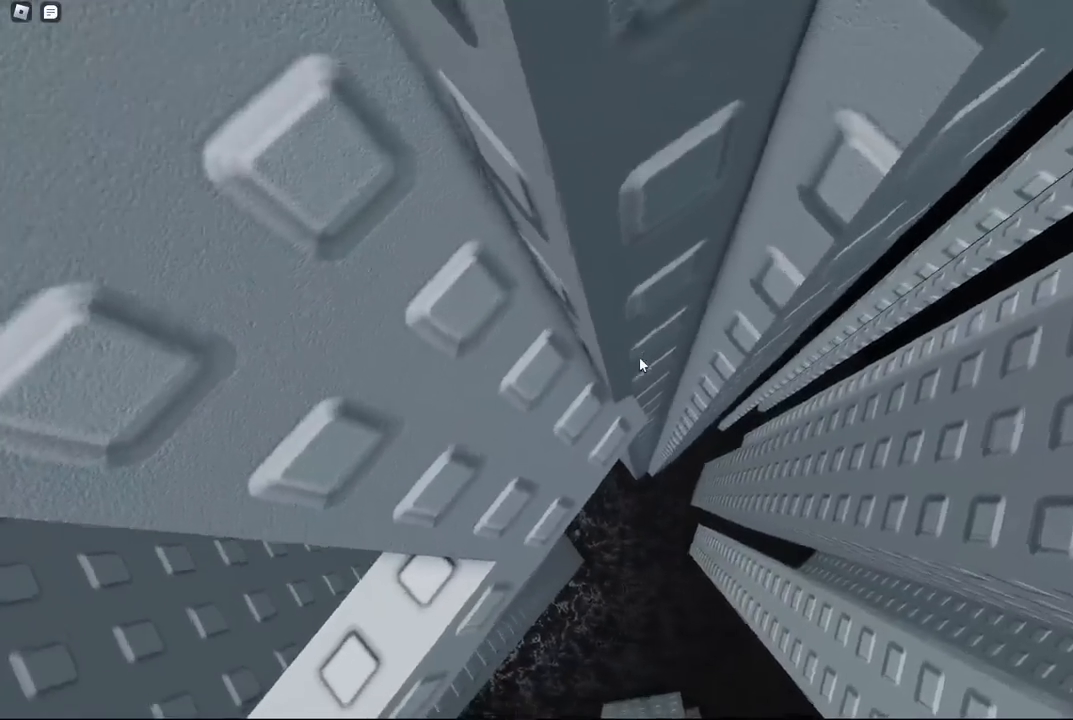
{"keys": ["d"], "events": [[100, "d", "down"], [234, "space", "down"], [384, "space", "up"]]}
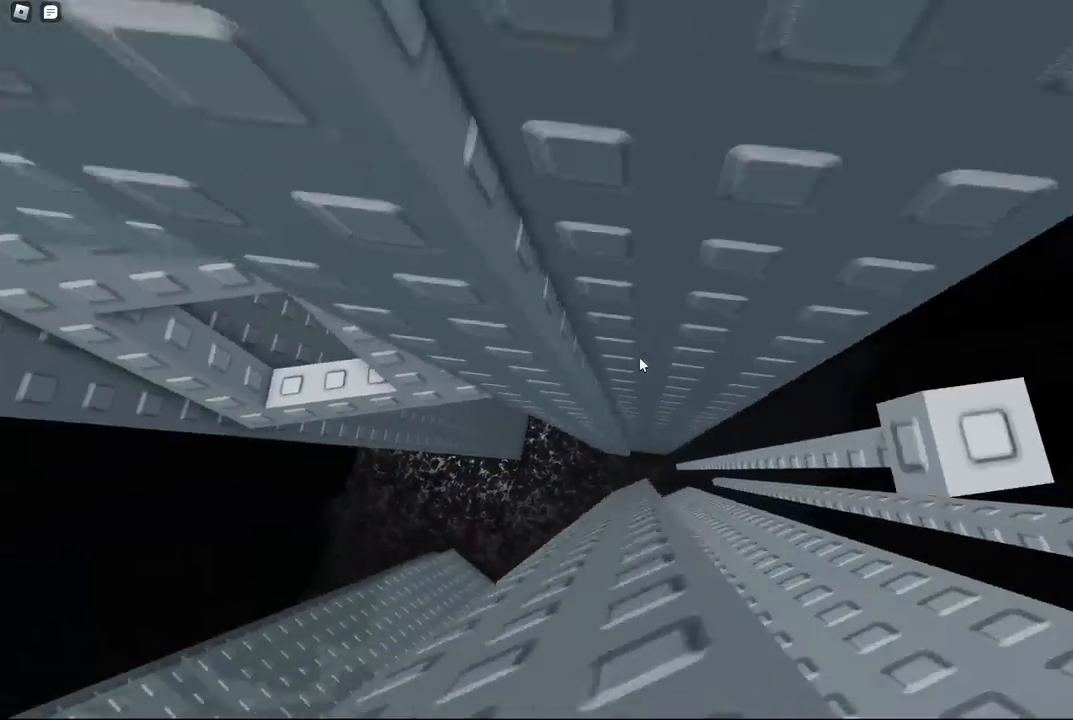
{"keys": ["space"], "events": [[200, "d", "up"], [500, "space", "down"]]}
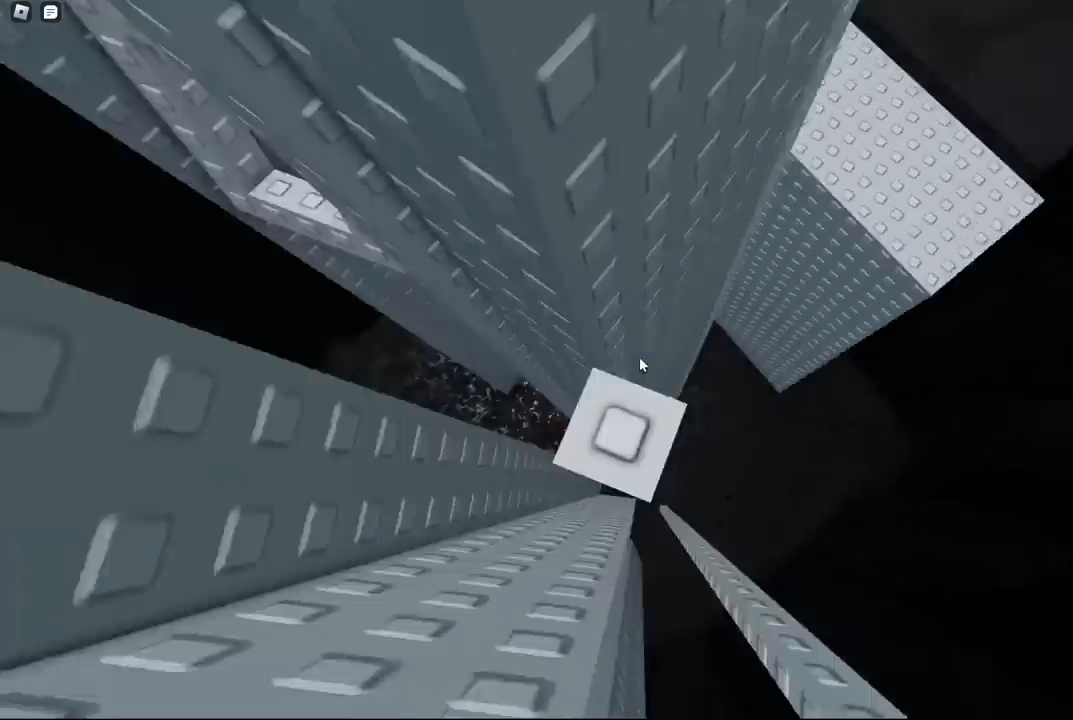
{"keys": [], "events": [[100, "space", "up"]]}
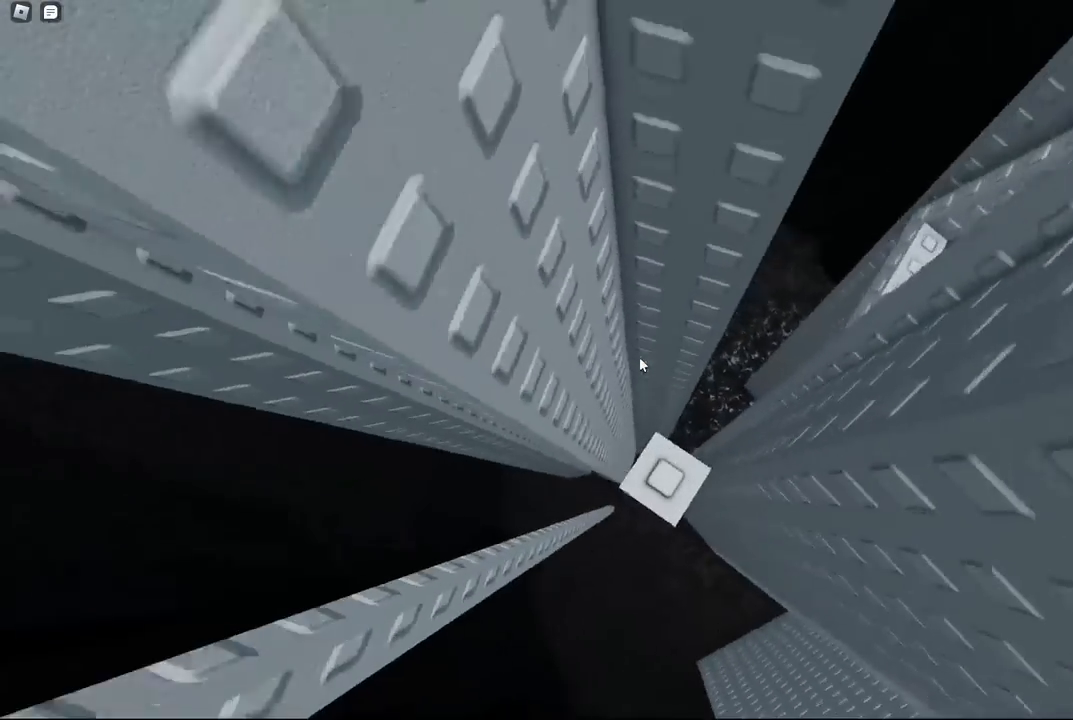
{"keys": ["a", "space"], "events": [[84, "a", "down"], [117, "a", "up"], [334, "a", "down"], [400, "space", "down"]]}
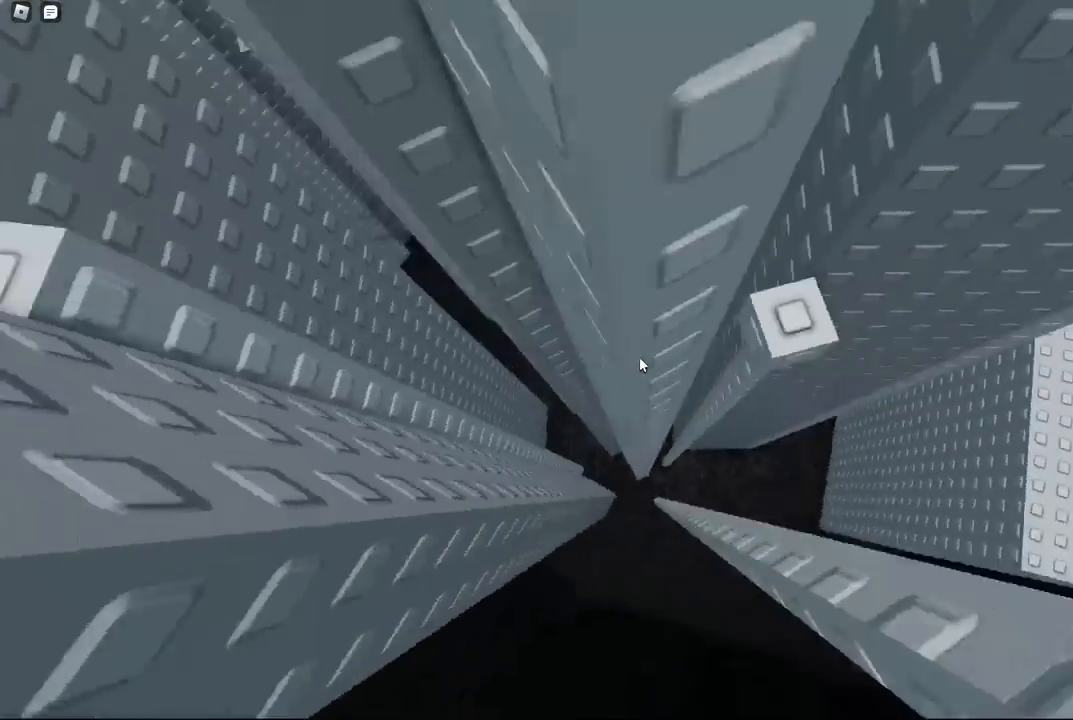
{"keys": [], "events": [[50, "space", "up"], [367, "s", "down"], [484, "a", "up"], [484, "s", "up"]]}
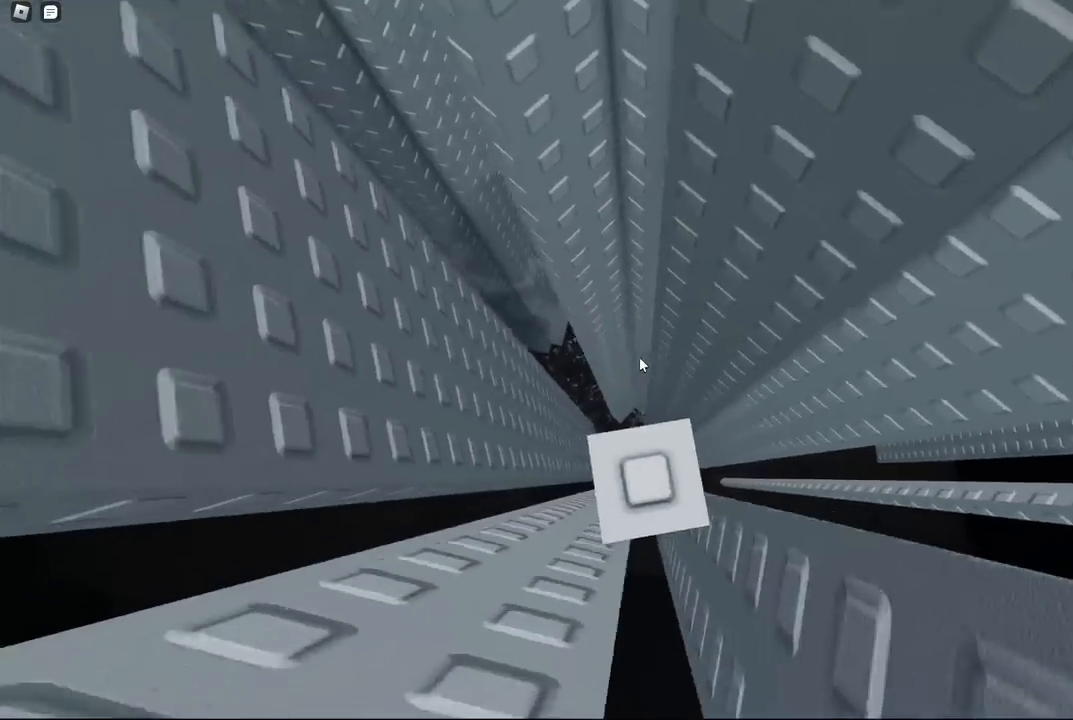
{"keys": [], "events": []}
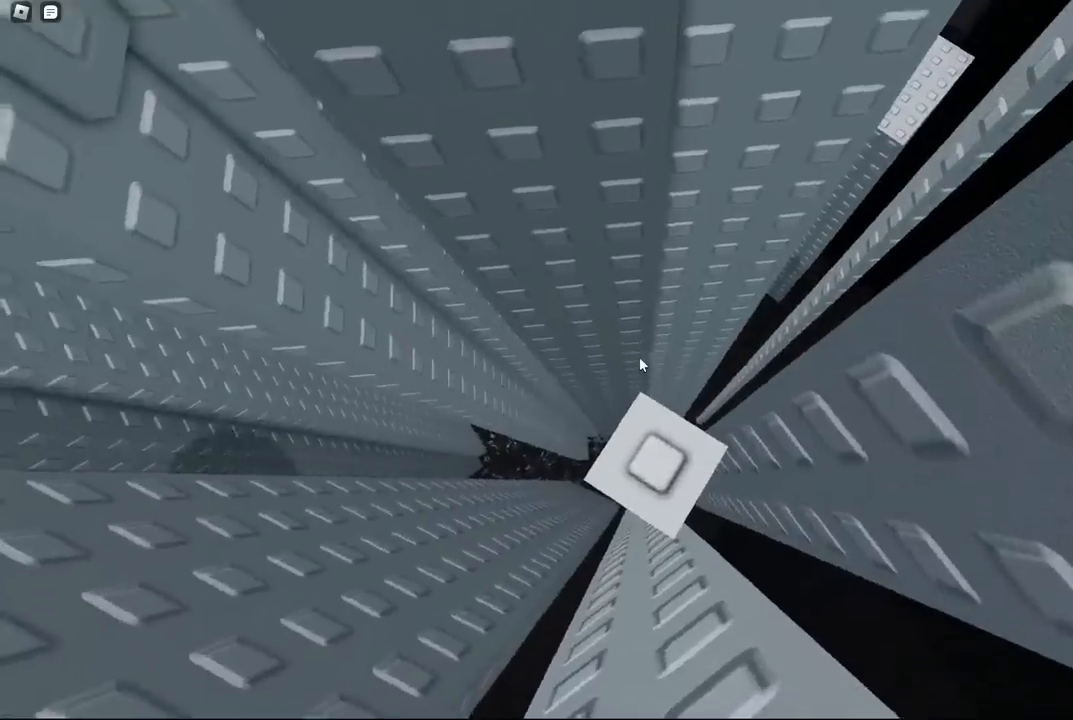
{"keys": ["a"], "events": [[117, "a", "down"], [234, "space", "down"], [367, "space", "up"]]}
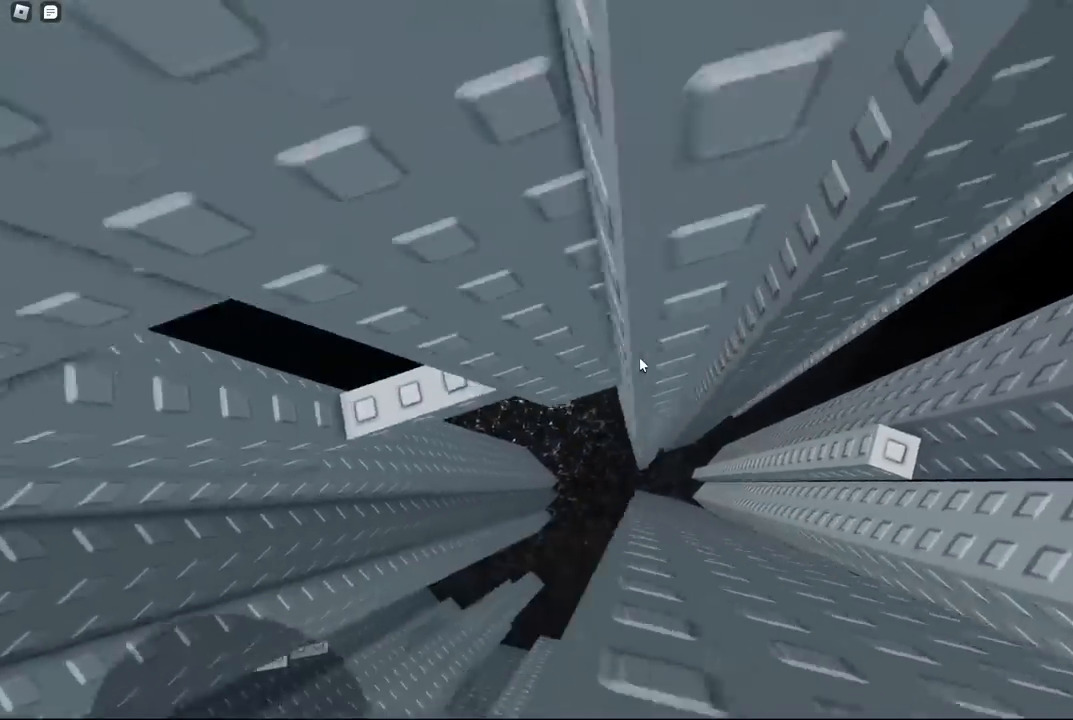
{"keys": [], "events": [[150, "w", "down"], [334, "w", "up"], [350, "a", "up"]]}